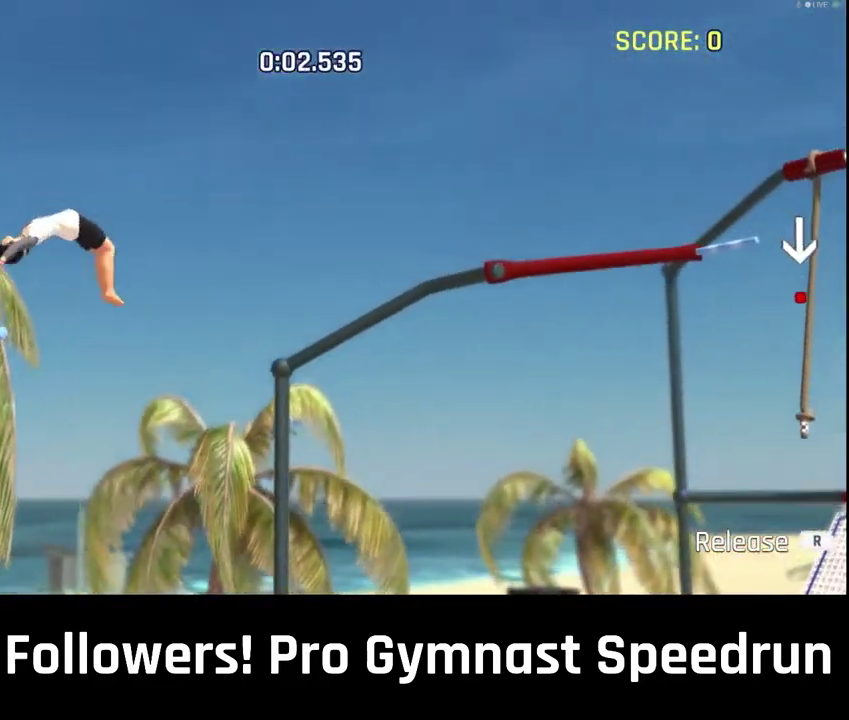
Gameplay with a controller (PlayStation layout); each line is a JSON object with the inputs held at the frame after it. "events" lists button and stick changes between this image and that frame as [ms after this image, input, new state], when the widget could be followed in between. This overlay highlights the sticks when they move; stick clicks (L3) are not distinguishable. Not read: L3 R3.
{"buttons": ["L2", "R2"], "left_stick": "up-right", "right_stick": "up-right"}
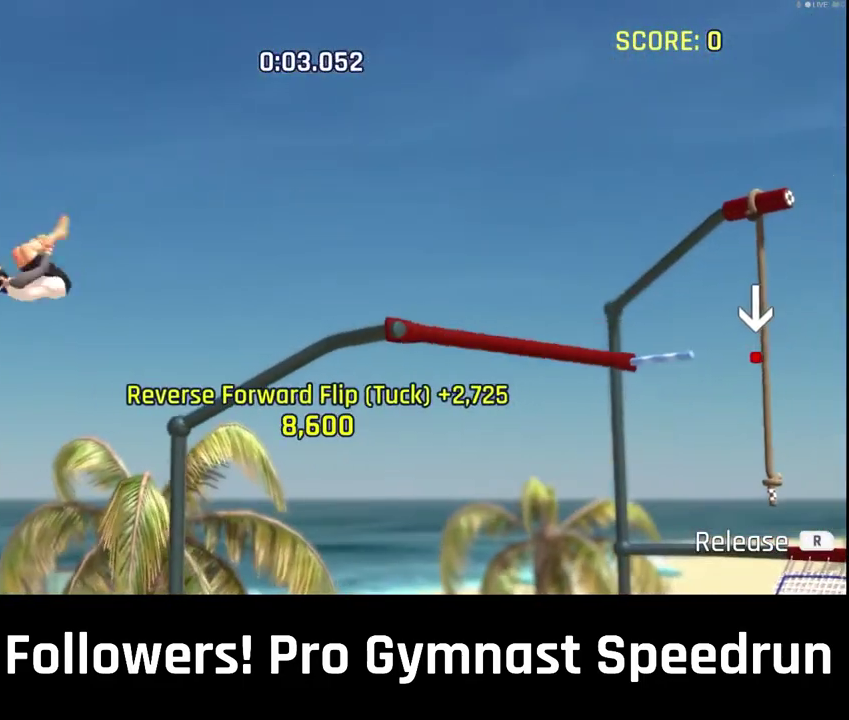
{"buttons": ["L2", "R2"], "left_stick": "up-right", "right_stick": "up-right", "events": []}
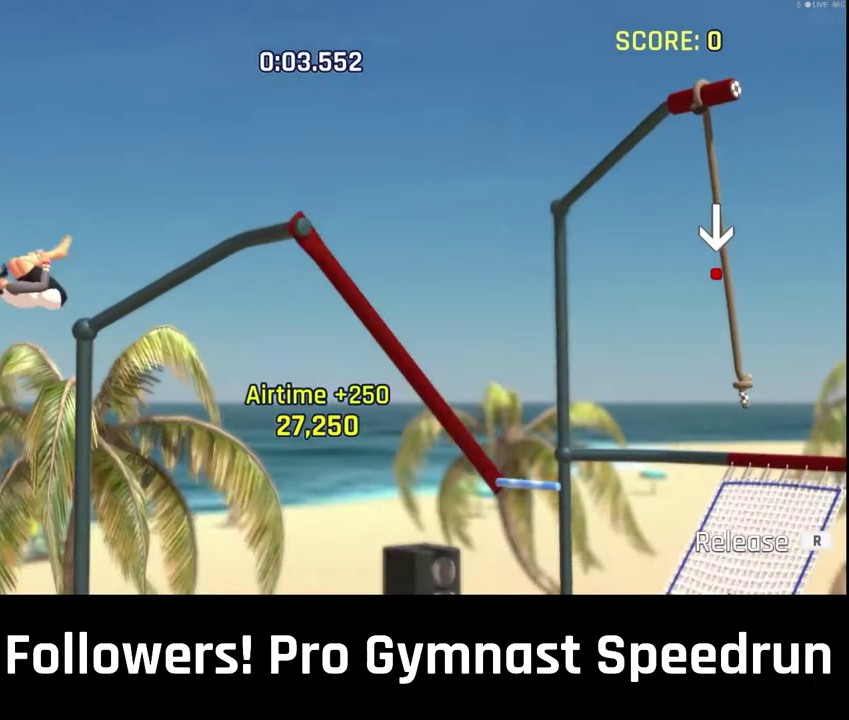
{"buttons": [], "left_stick": "up", "right_stick": "center"}
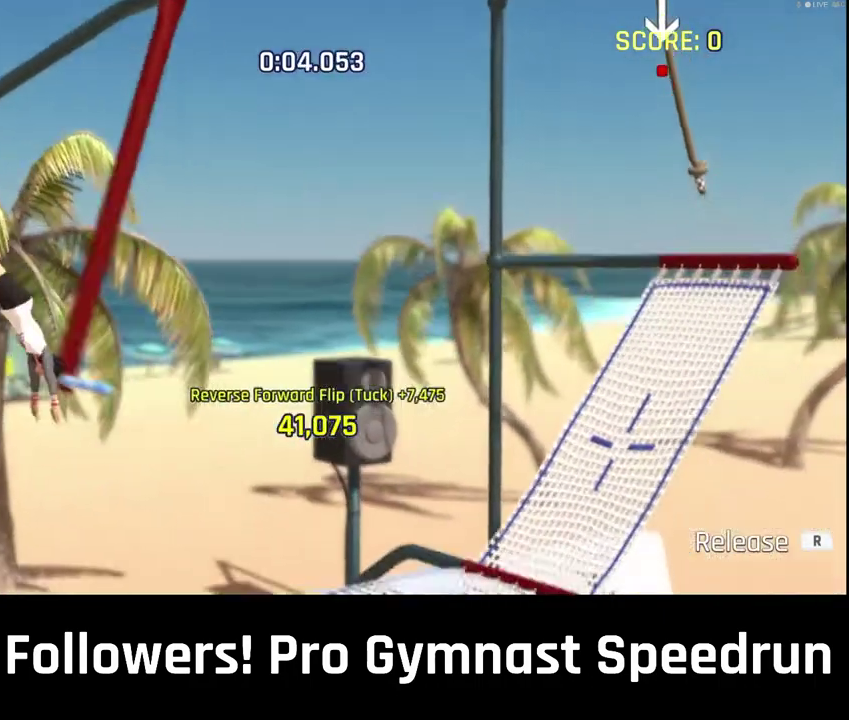
{"buttons": [], "left_stick": "center", "right_stick": "center"}
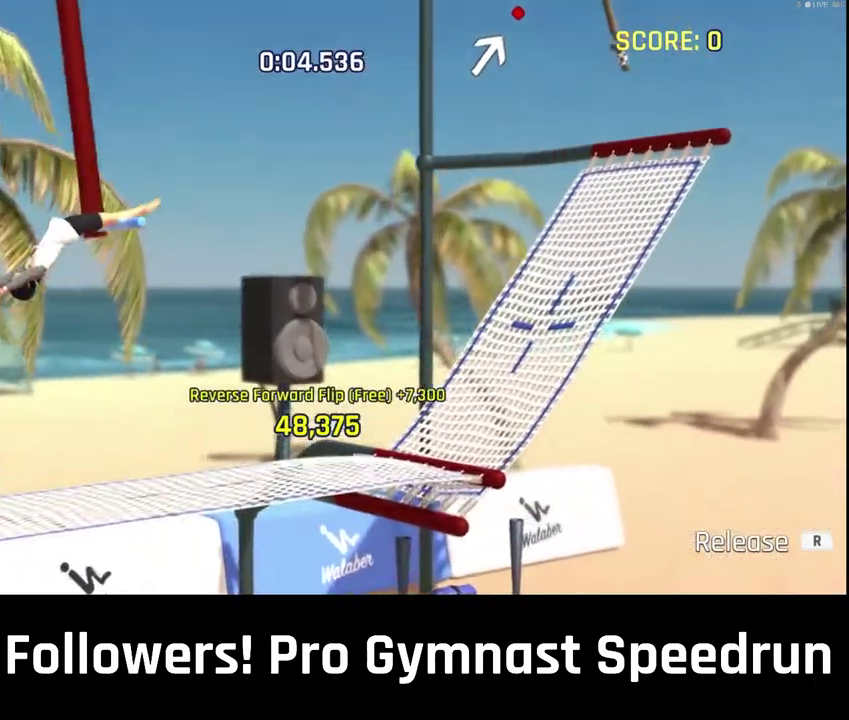
{"buttons": ["R2"], "left_stick": "center", "right_stick": "center", "events": [[233, "R2", "down"]]}
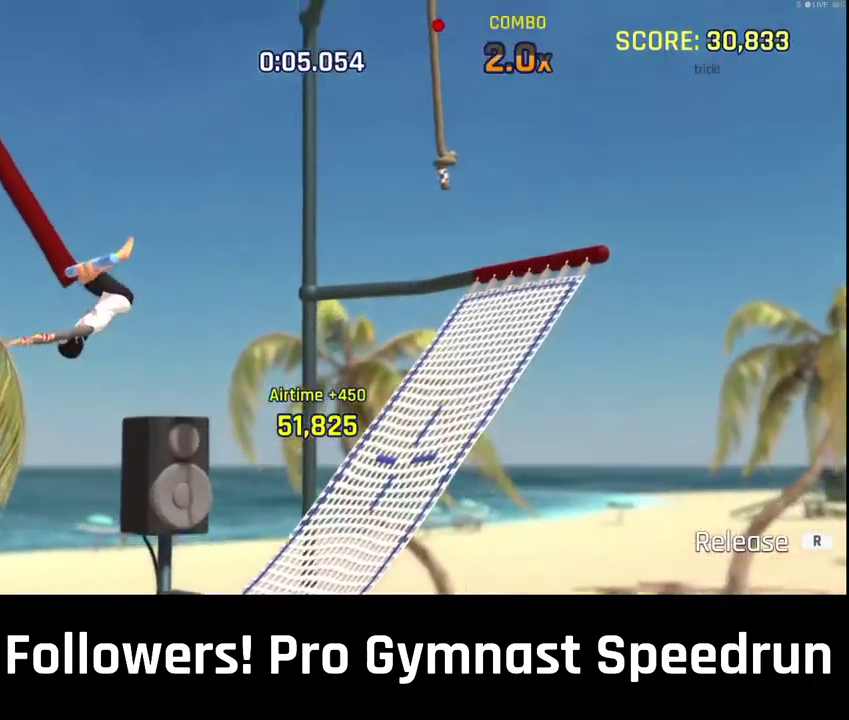
{"buttons": ["R2"], "left_stick": "center", "right_stick": "center", "events": []}